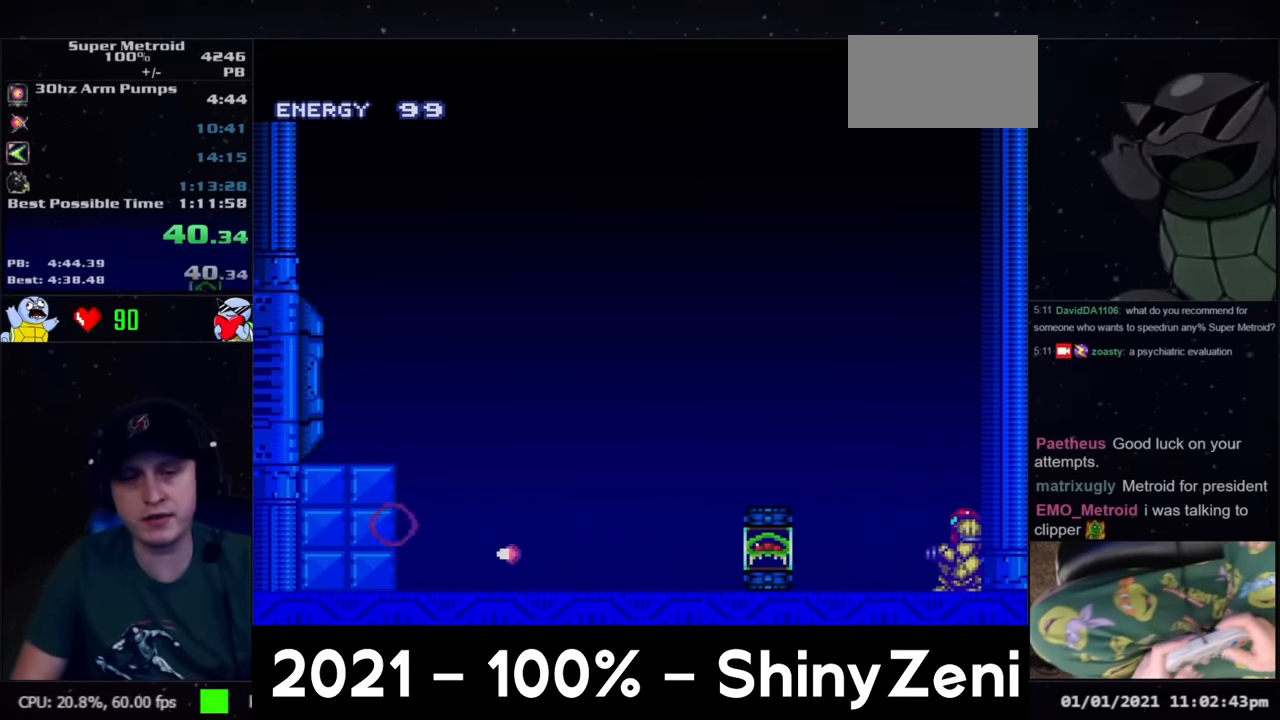
Gameplay with a controller (Nintendo layout); each line is a JSON object with the inputs held at the frame after it. "events" lists button and stick changes between this image and that frame as [ms after this image, input, new state], when the widget could be followed in between. Not read: L3 R3.
{"buttons": [], "events": [[17, "DPAD_DOWN", "up"], [67, "Y", "down"], [183, "Y", "up"], [250, "DPAD_UP", "down"], [267, "DPAD_UP", "up"], [333, "Y", "down"], [450, "Y", "up"]]}
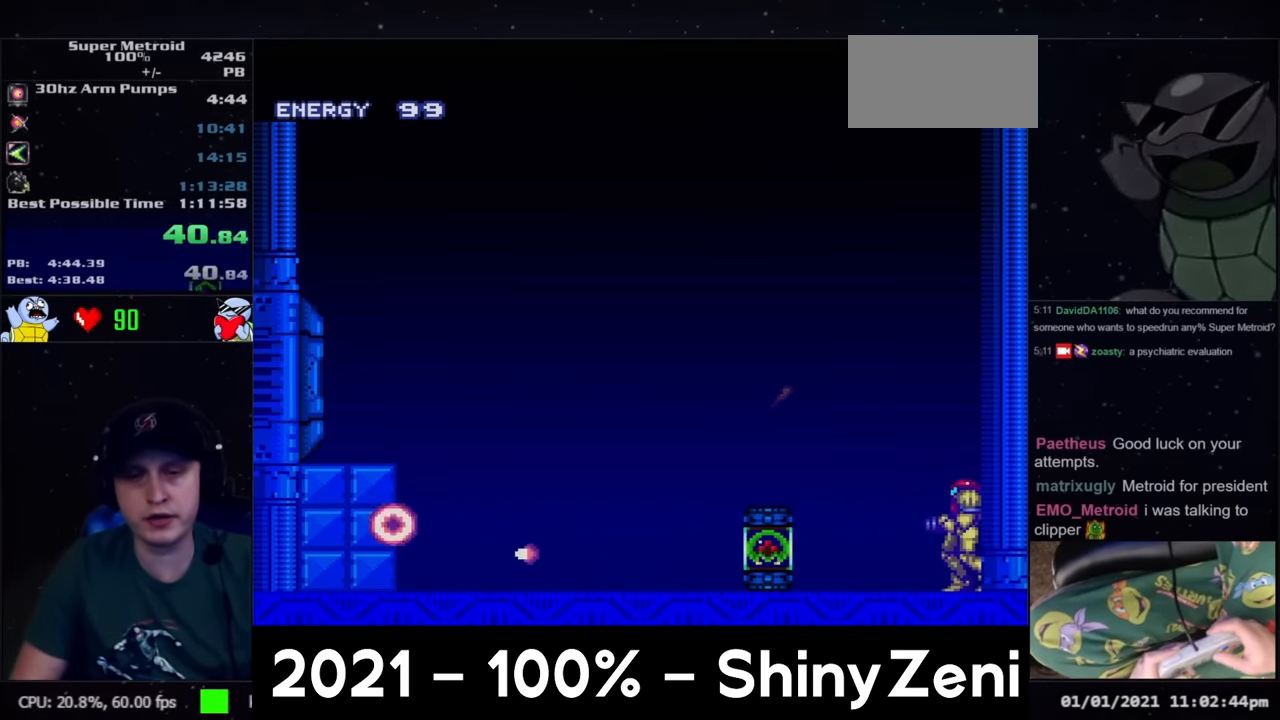
{"buttons": [], "events": []}
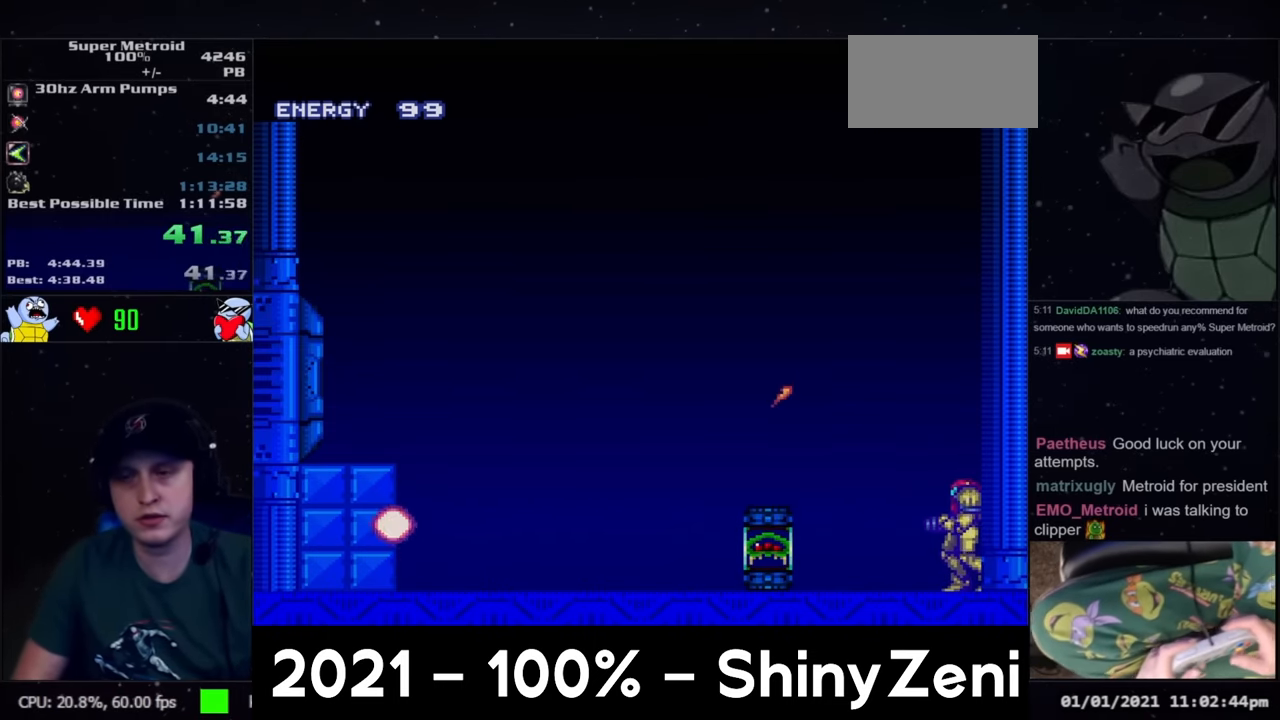
{"buttons": [], "events": []}
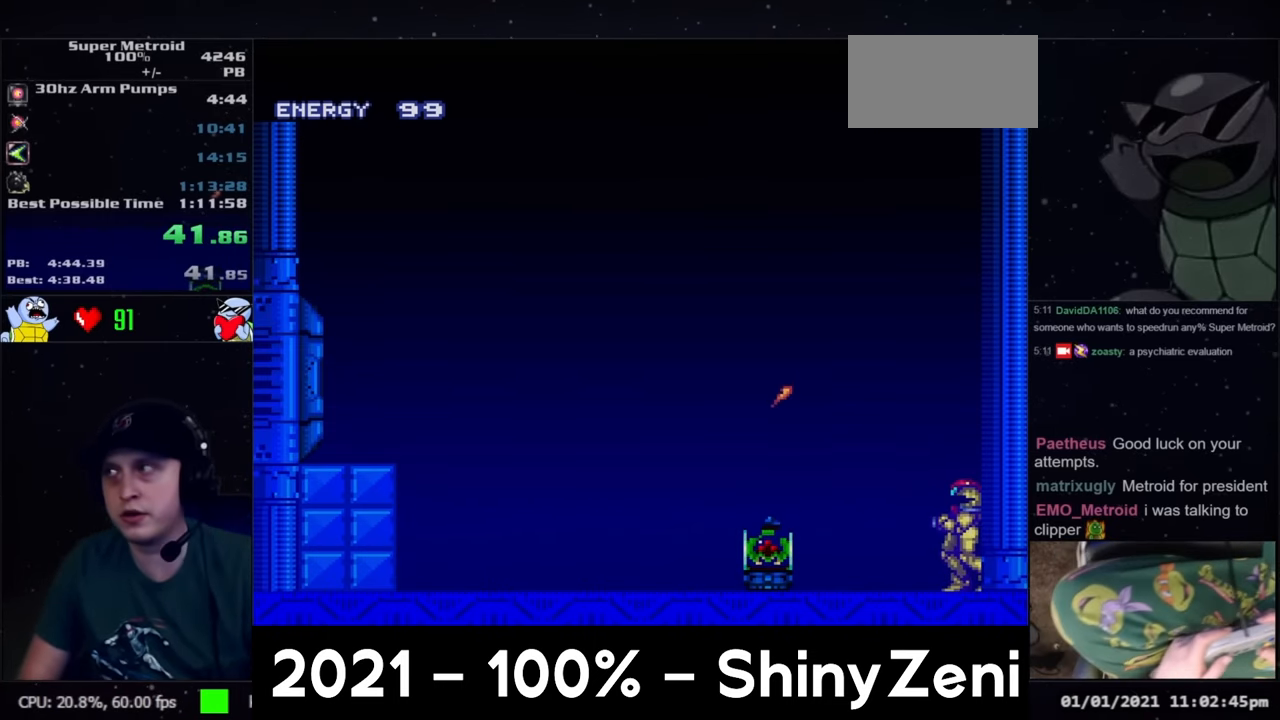
{"buttons": [], "events": []}
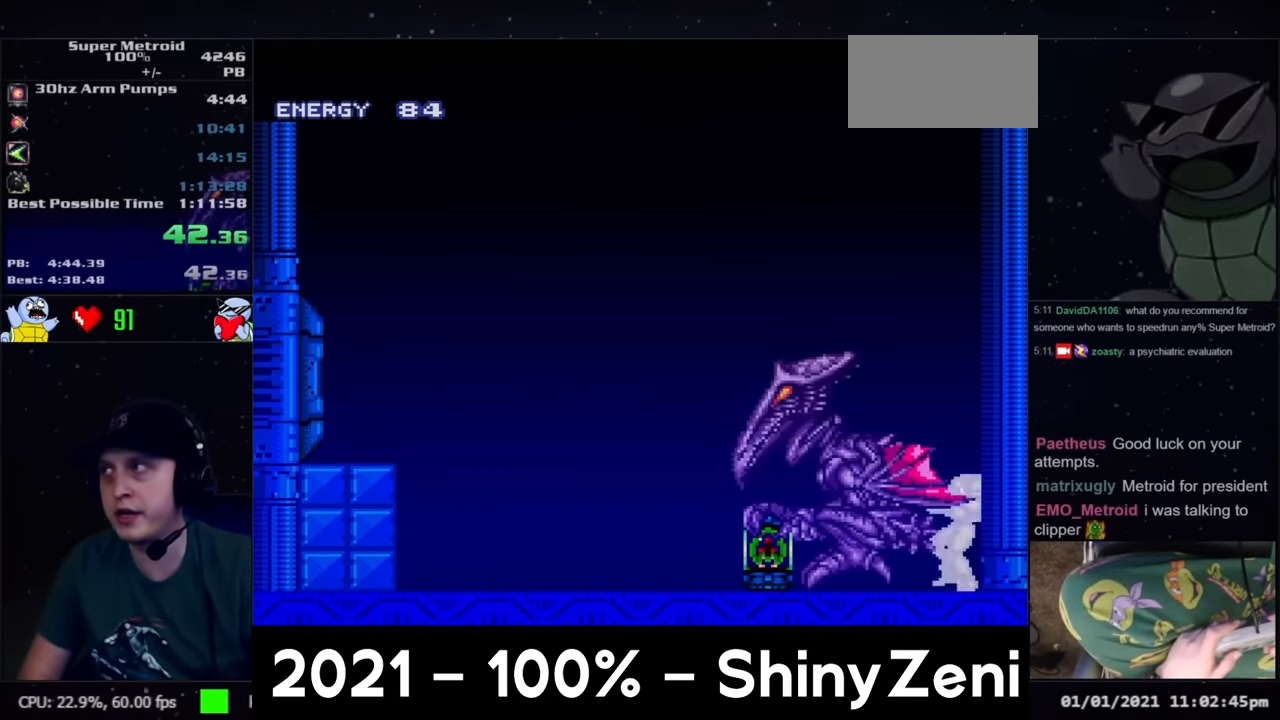
{"buttons": [], "events": [[350, "Y", "down"], [467, "Y", "up"]]}
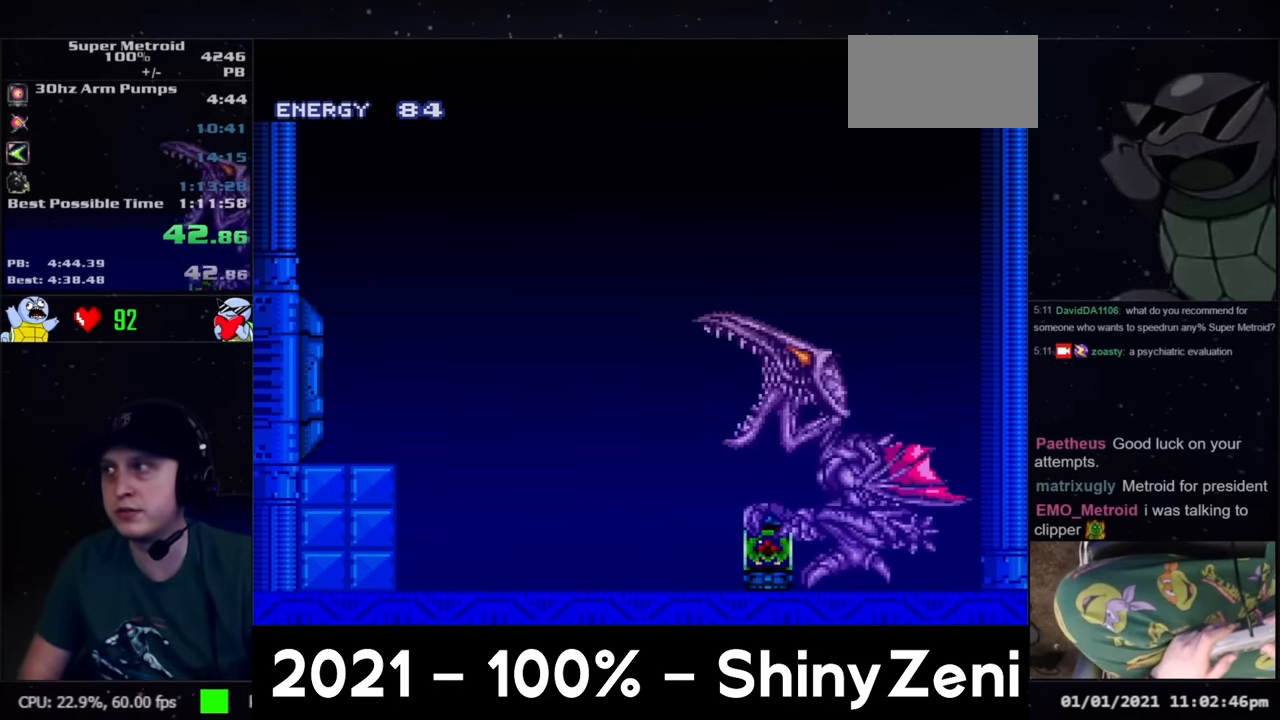
{"buttons": [], "events": [[133, "Y", "down"], [283, "Y", "up"]]}
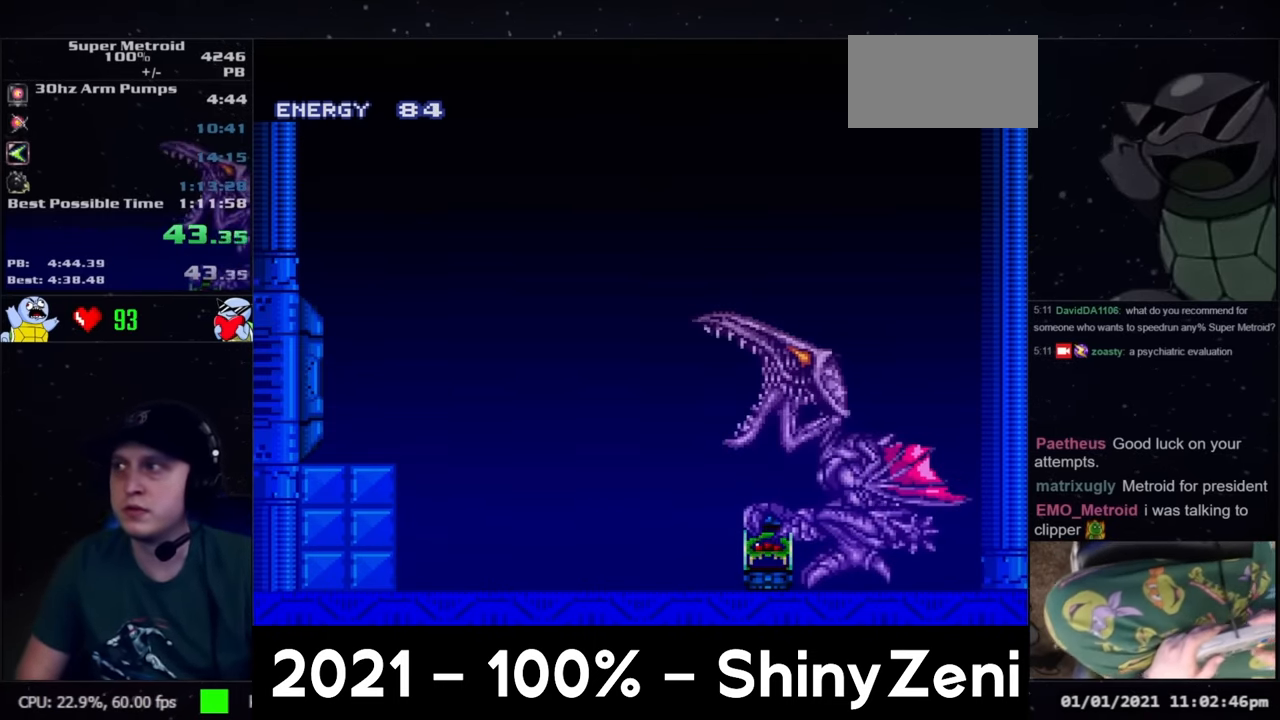
{"buttons": [], "events": [[50, "Y", "down"], [150, "Y", "up"], [333, "Y", "down"], [433, "Y", "up"]]}
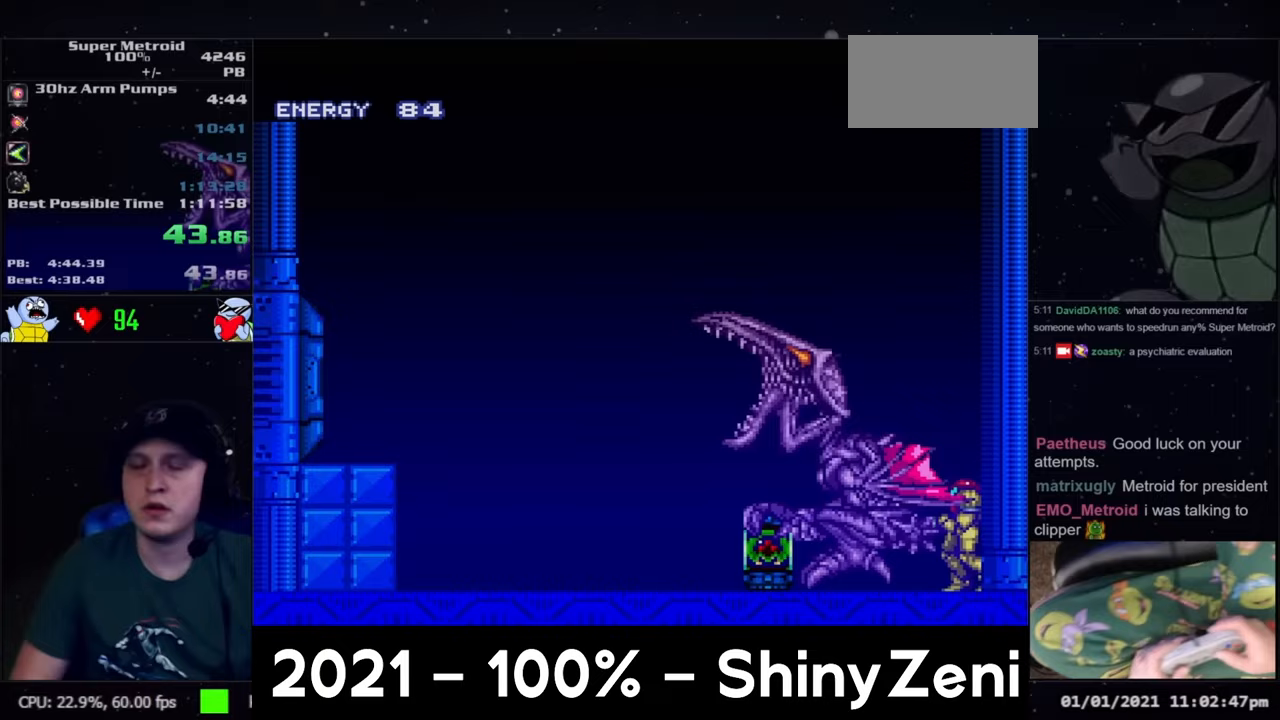
{"buttons": [], "events": [[100, "Y", "down"], [200, "Y", "up"], [367, "Y", "down"], [483, "Y", "up"]]}
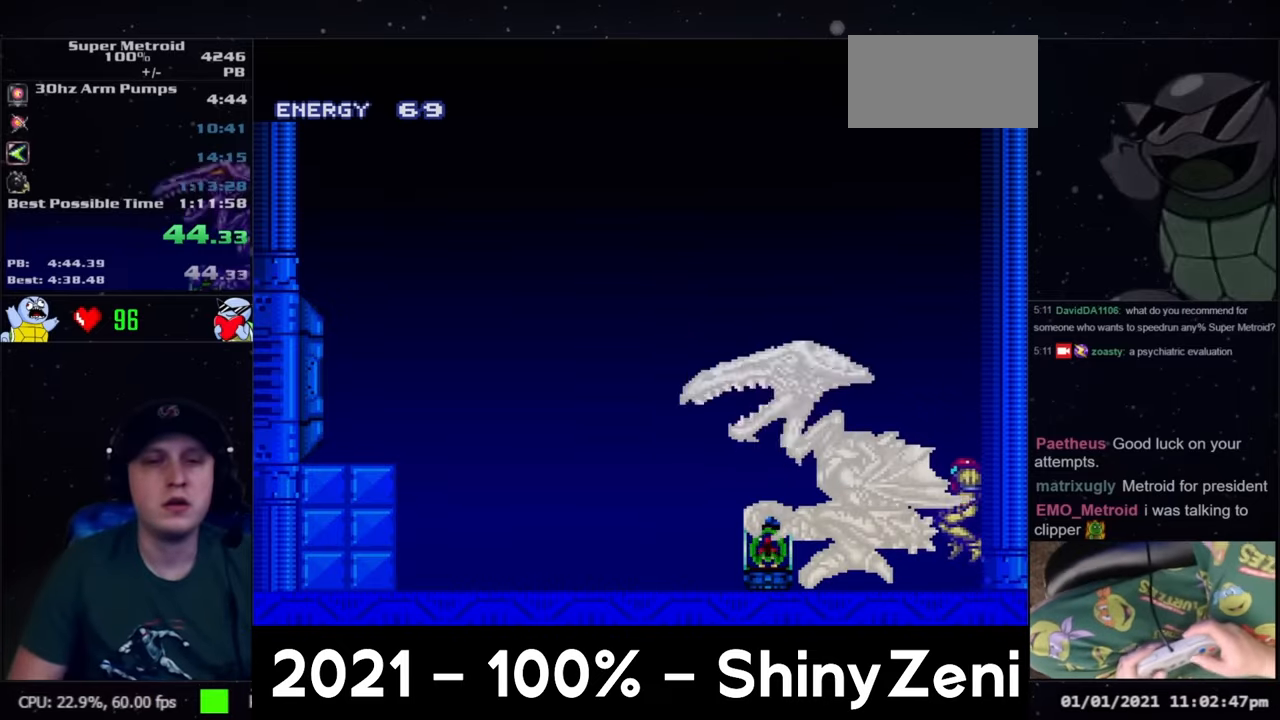
{"buttons": ["Y"], "events": [[117, "Y", "down"], [233, "Y", "up"], [400, "Y", "down"]]}
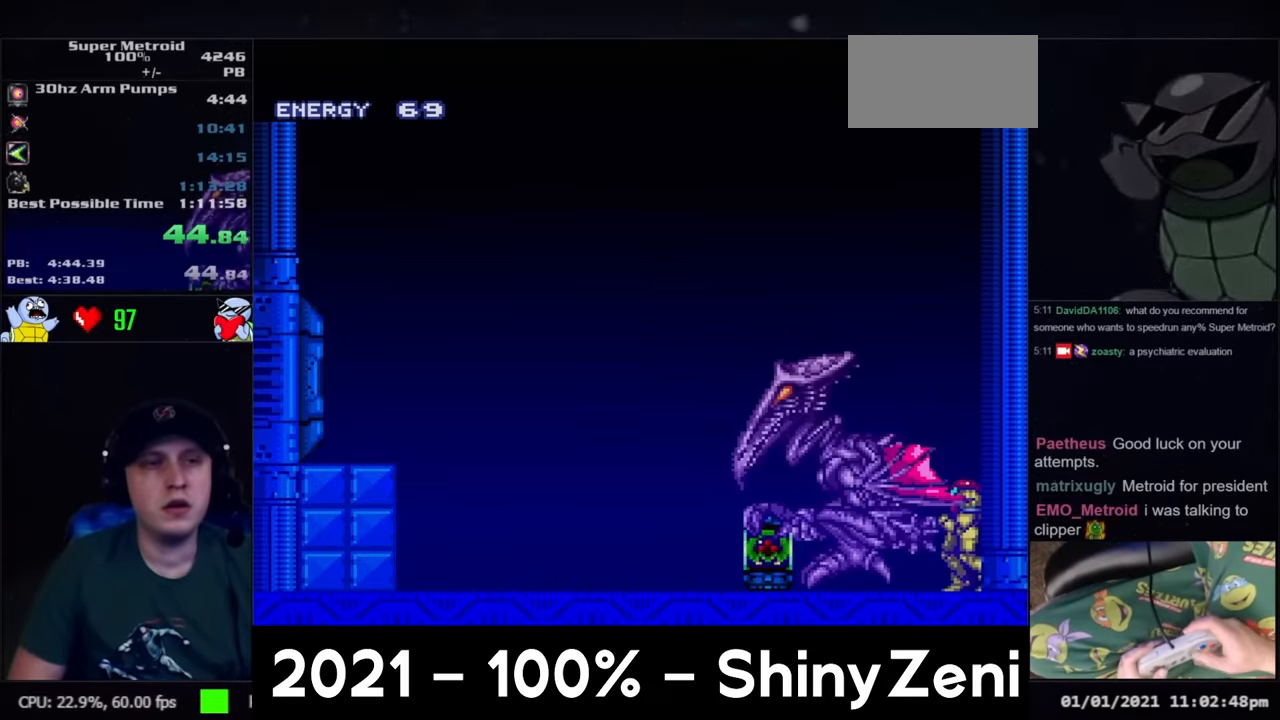
{"buttons": ["Y"], "events": [[50, "Y", "up"], [167, "Y", "down"], [300, "Y", "up"], [417, "Y", "down"]]}
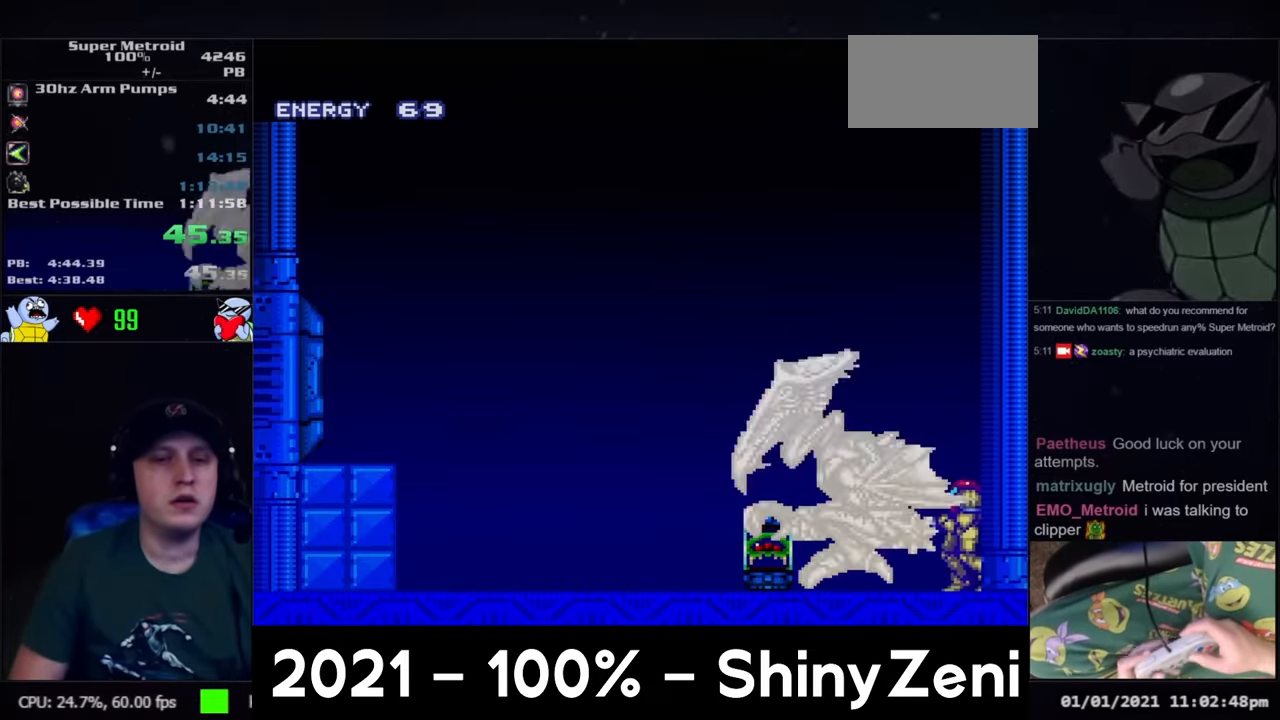
{"buttons": ["Y"], "events": [[17, "Y", "up"], [167, "Y", "down"], [283, "Y", "up"], [450, "Y", "down"]]}
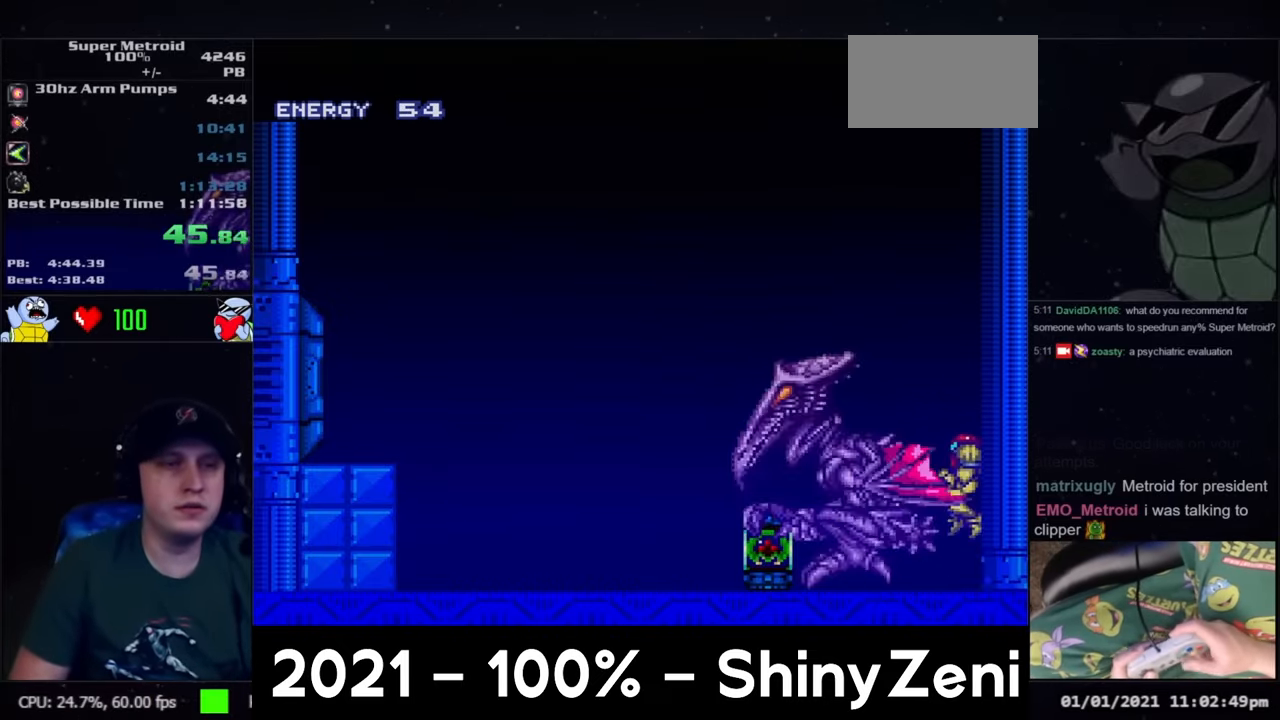
{"buttons": ["Y"], "events": [[67, "Y", "up"], [217, "Y", "down"], [333, "Y", "up"], [483, "Y", "down"]]}
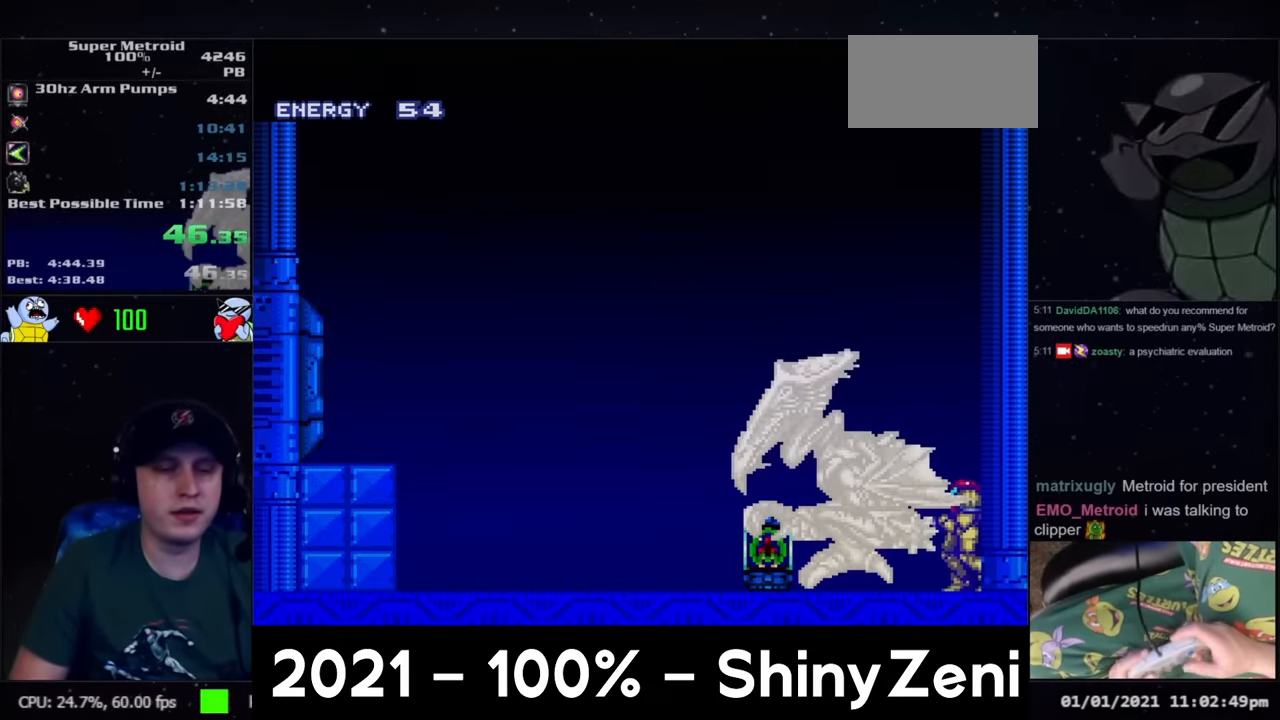
{"buttons": [], "events": [[133, "Y", "up"], [150, "DPAD_RIGHT", "down"], [267, "DPAD_RIGHT", "up"]]}
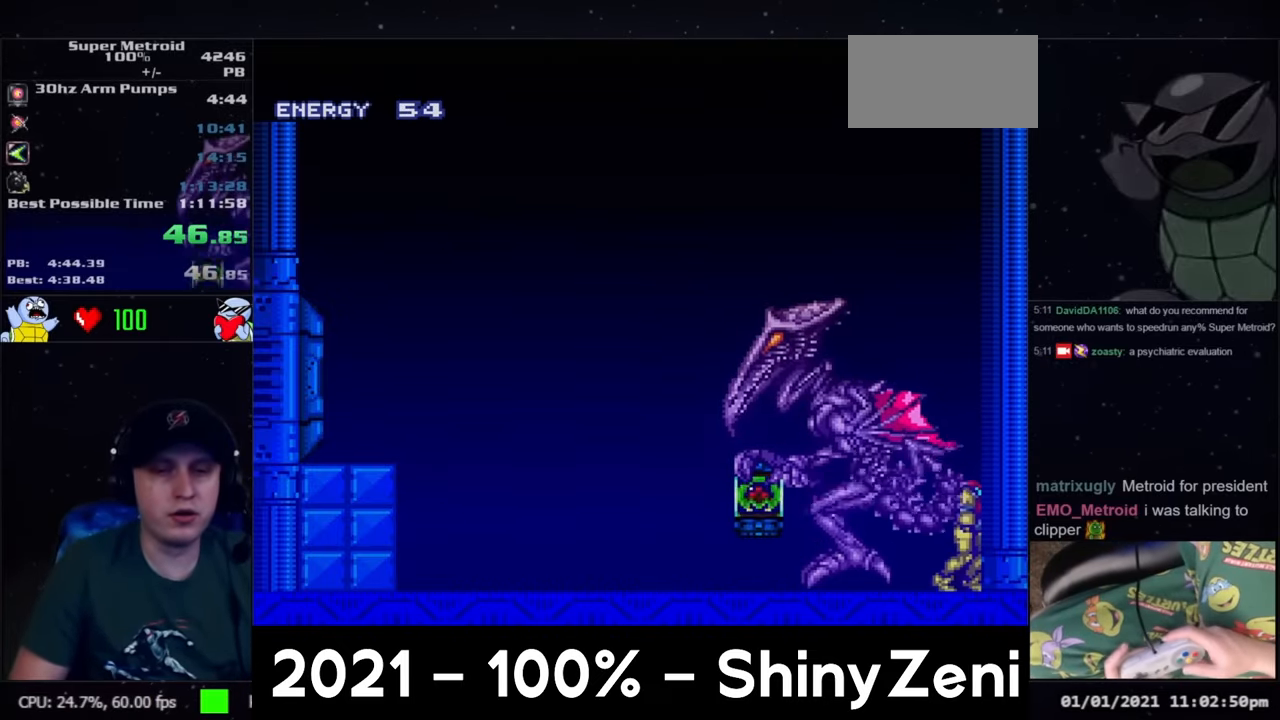
{"buttons": [], "events": [[83, "B", "down"], [267, "DPAD_LEFT", "down"], [350, "B", "up"], [383, "DPAD_LEFT", "up"]]}
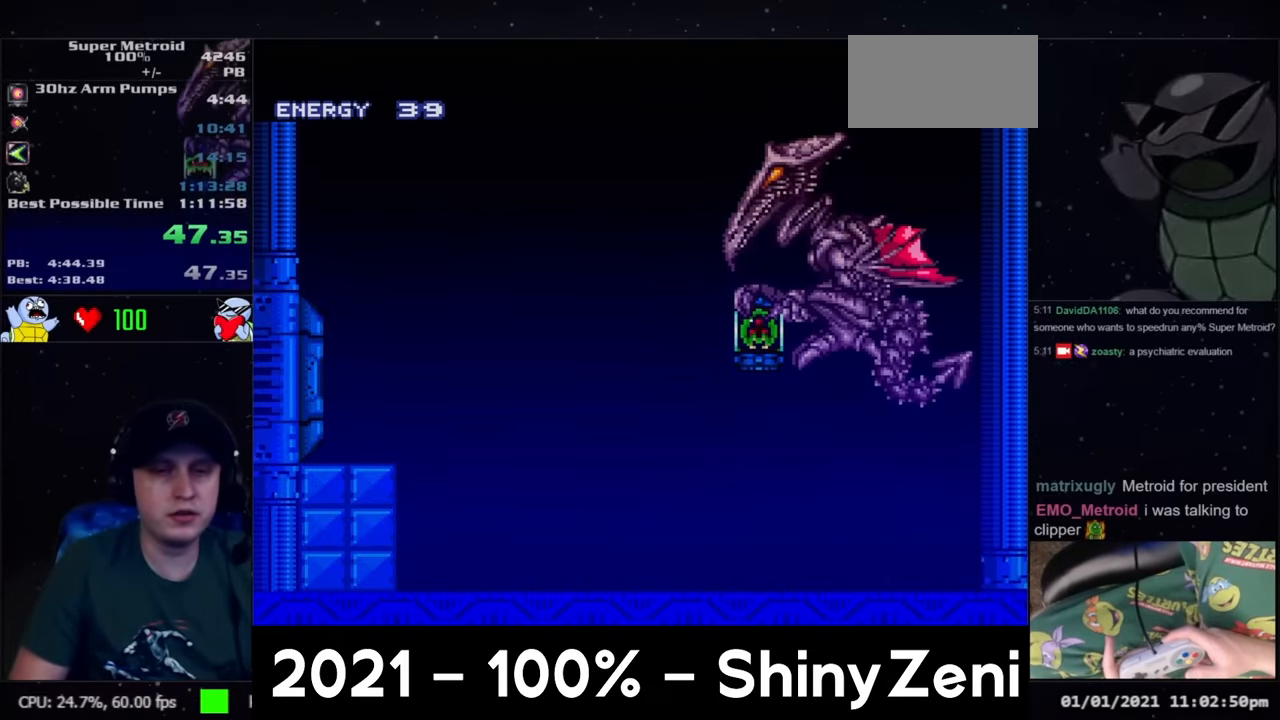
{"buttons": [], "events": []}
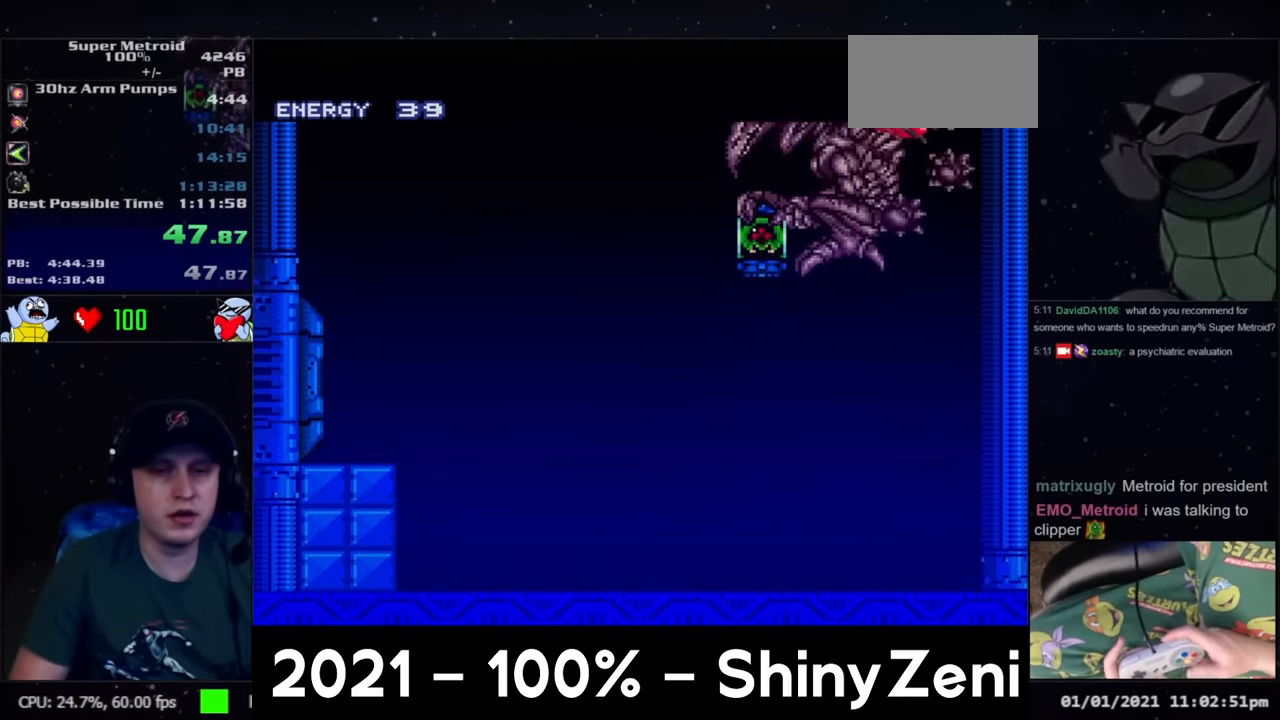
{"buttons": [], "events": [[17, "B", "down"], [133, "DPAD_RIGHT", "down"], [233, "DPAD_RIGHT", "up"], [500, "B", "up"]]}
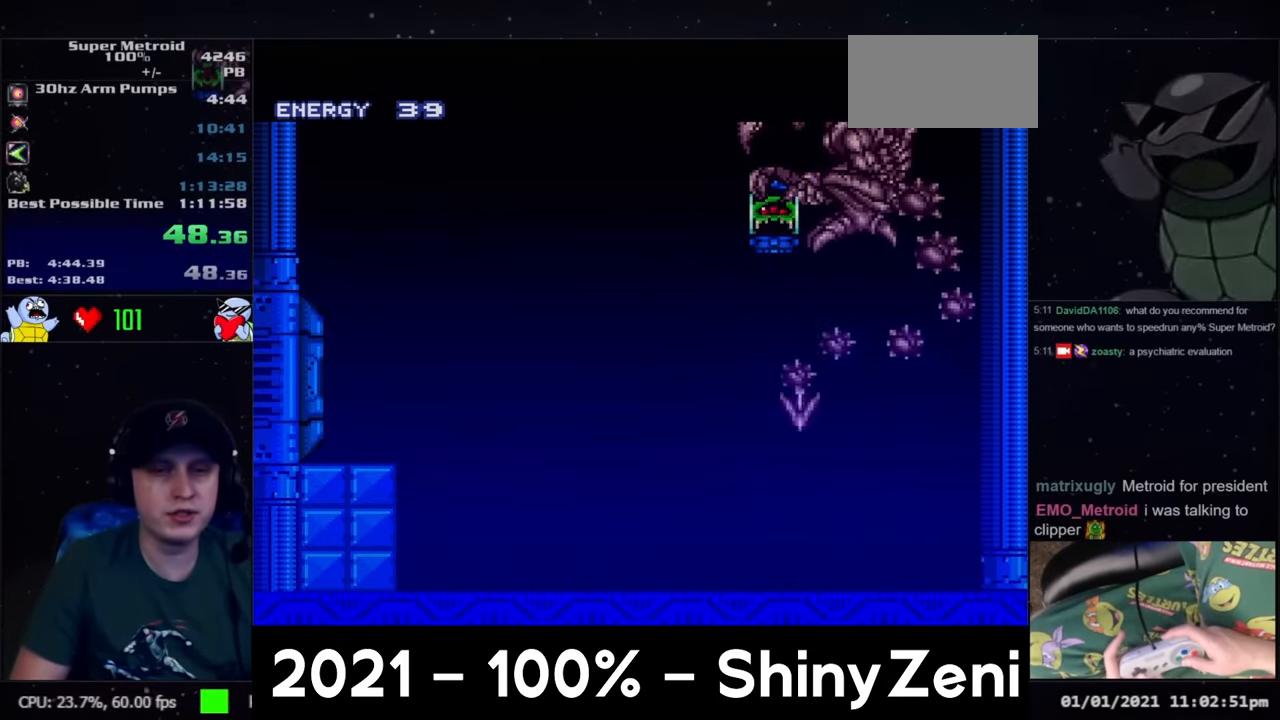
{"buttons": ["B", "DPAD_LEFT"], "events": [[50, "B", "down"], [450, "DPAD_LEFT", "down"]]}
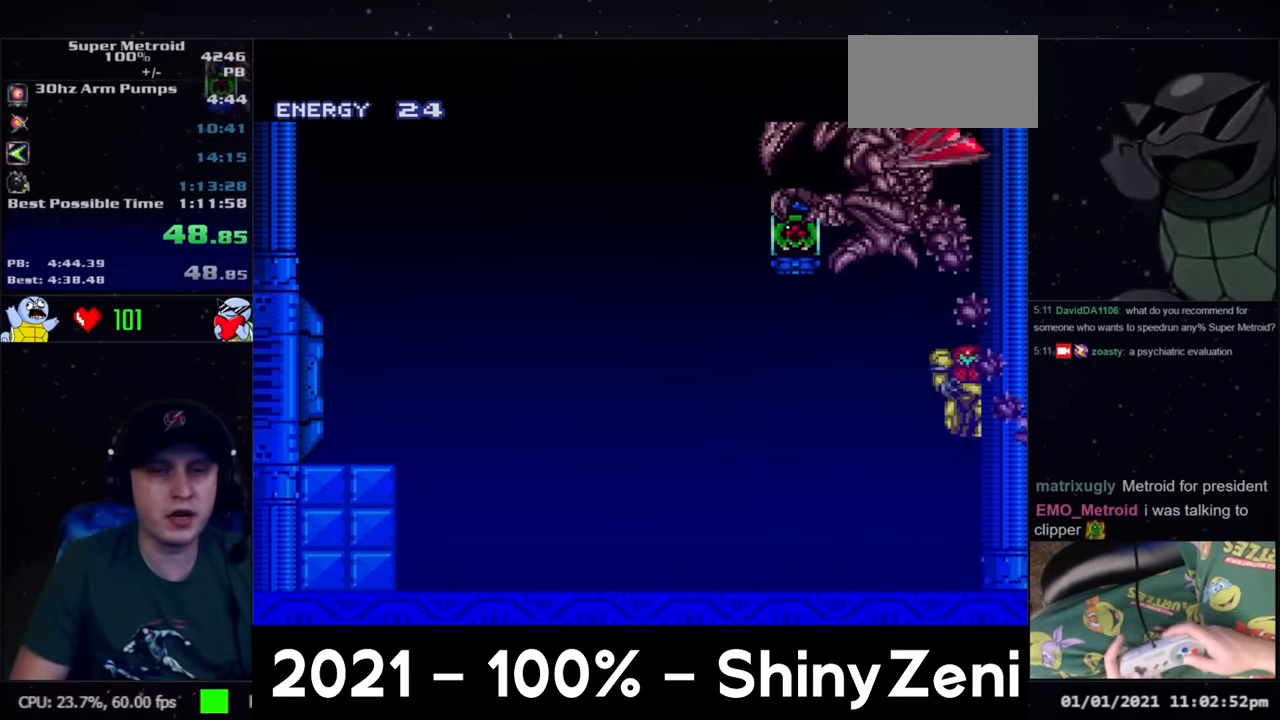
{"buttons": ["A", "L1", "DPAD_LEFT"], "events": [[133, "B", "up"], [133, "L1", "down"], [183, "A", "down"]]}
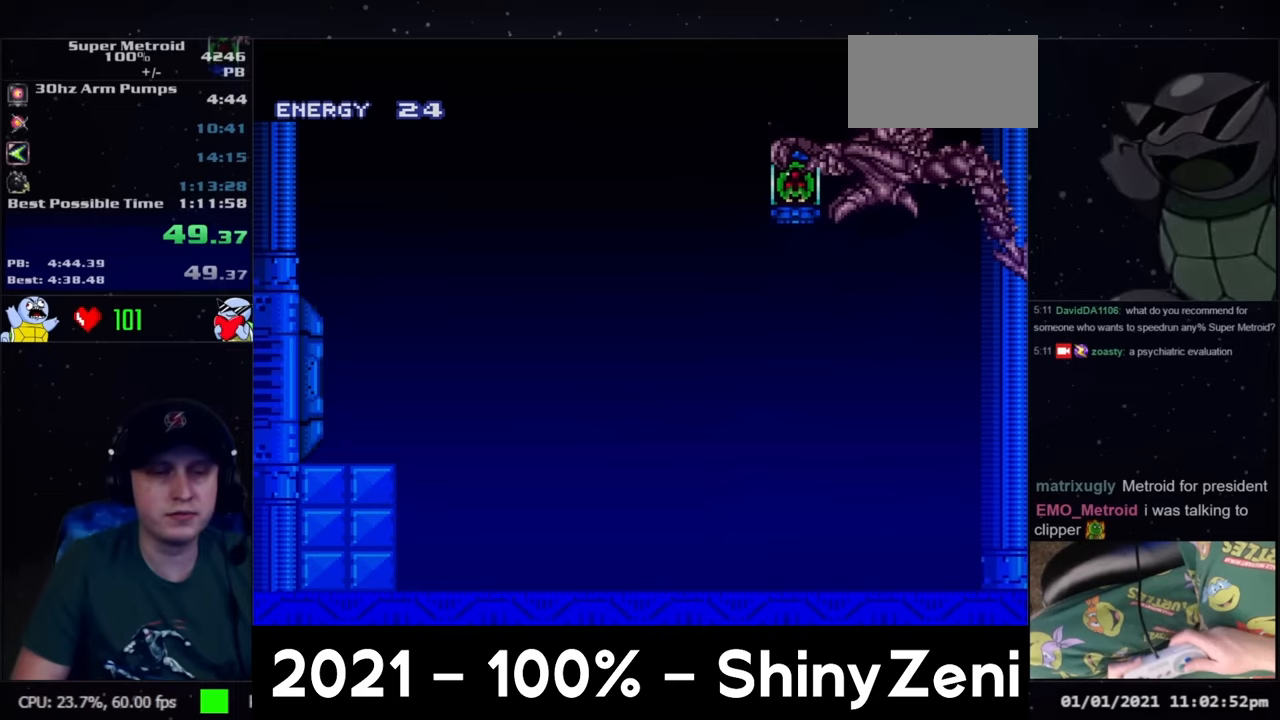
{"buttons": ["A", "B", "L1", "DPAD_LEFT"], "events": [[450, "B", "down"]]}
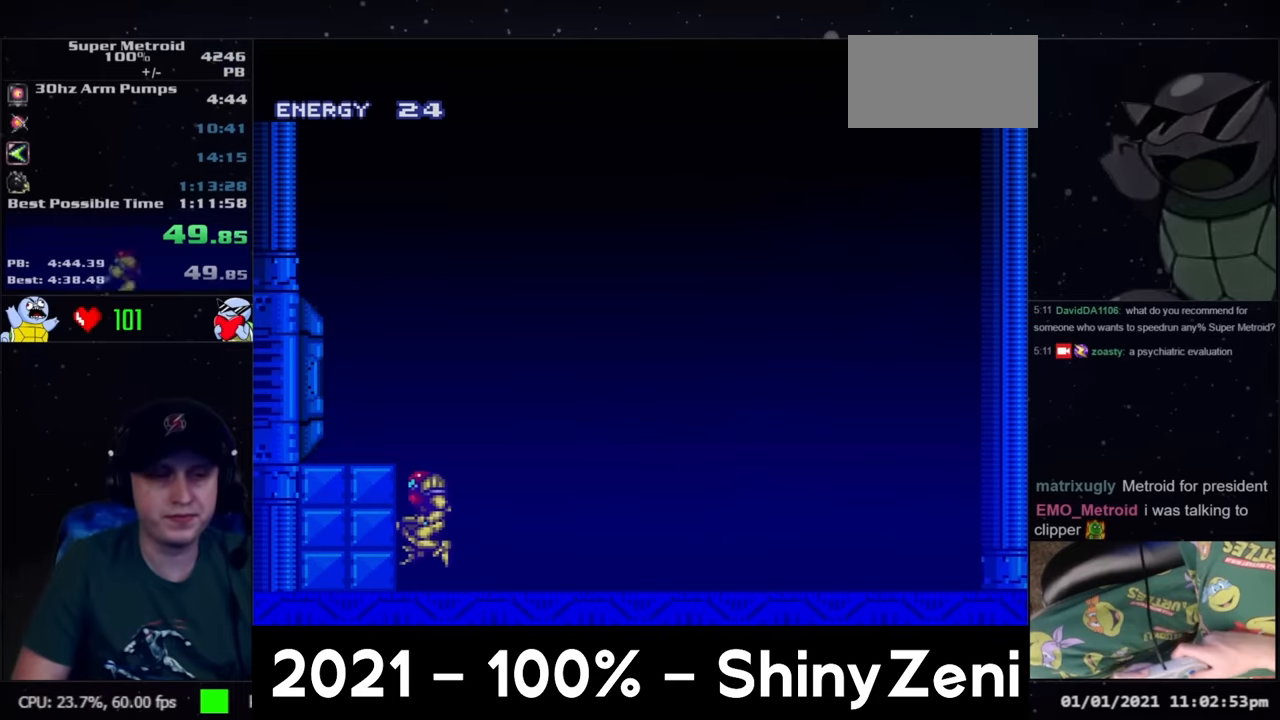
{"buttons": ["A", "B", "L1"], "events": [[17, "DPAD_LEFT", "up"], [33, "B", "up"], [100, "B", "down"]]}
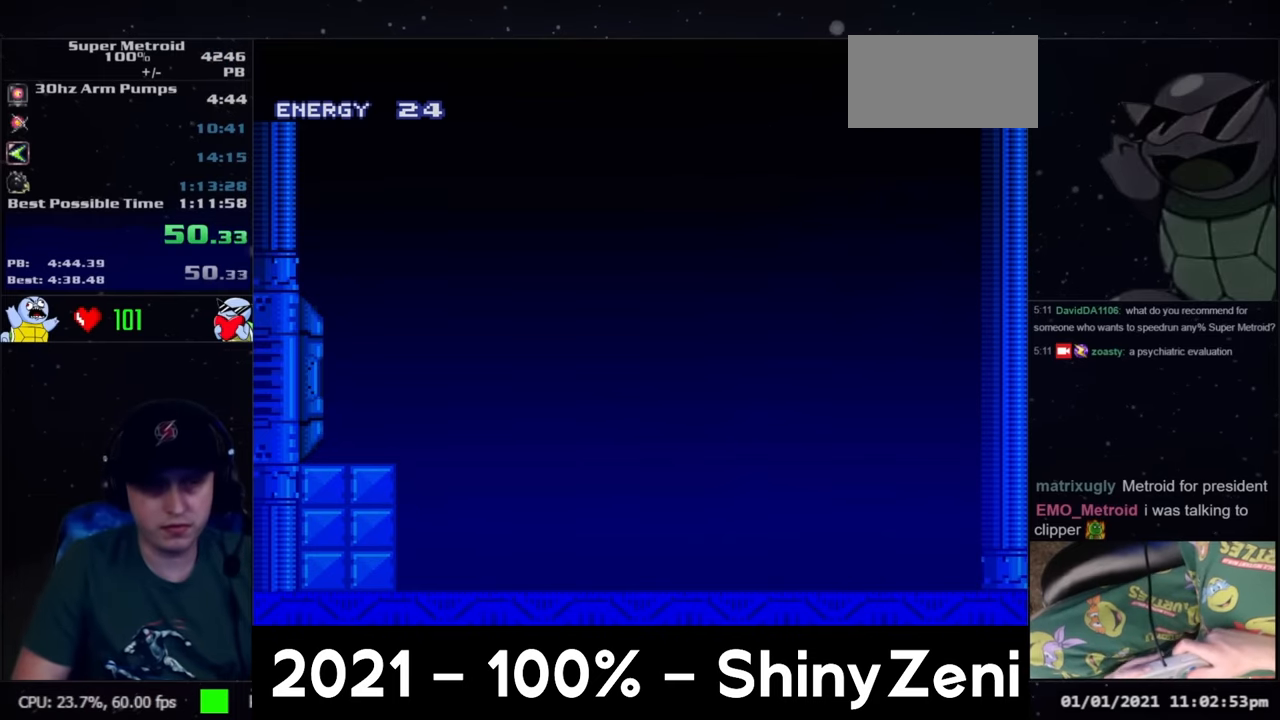
{"buttons": ["A", "B", "L1"], "events": []}
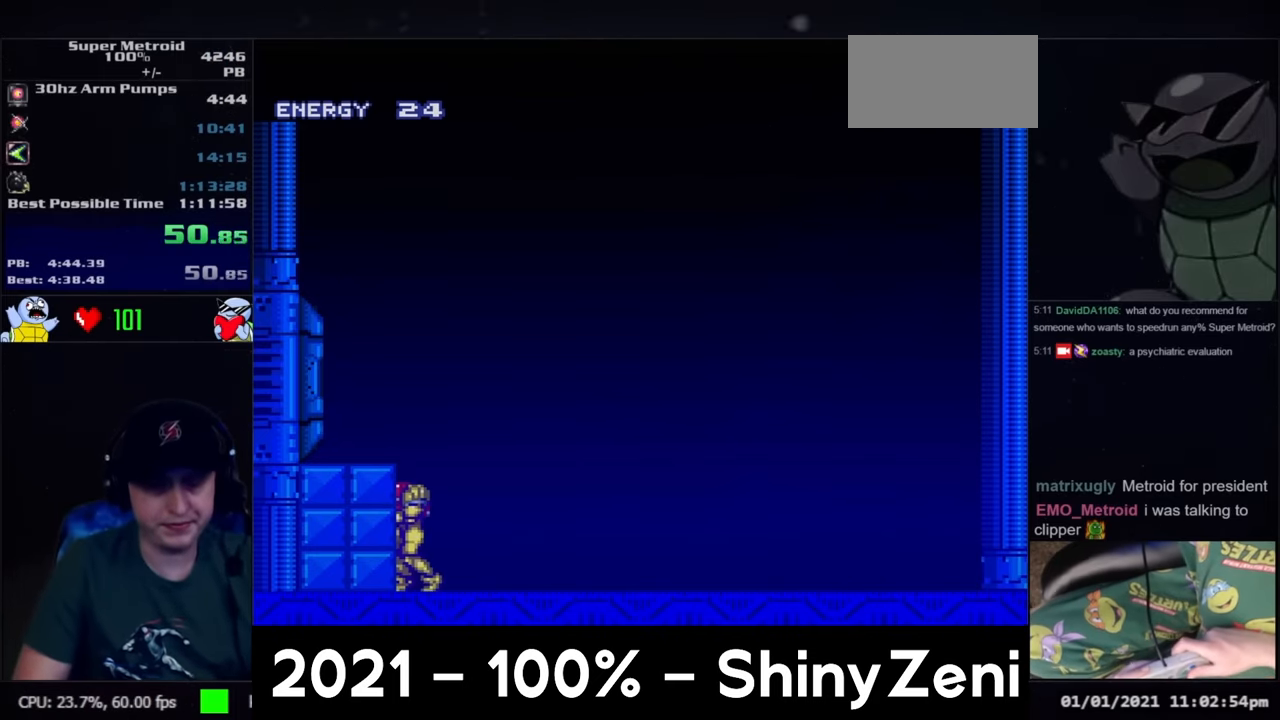
{"buttons": ["A", "B", "L1"], "events": []}
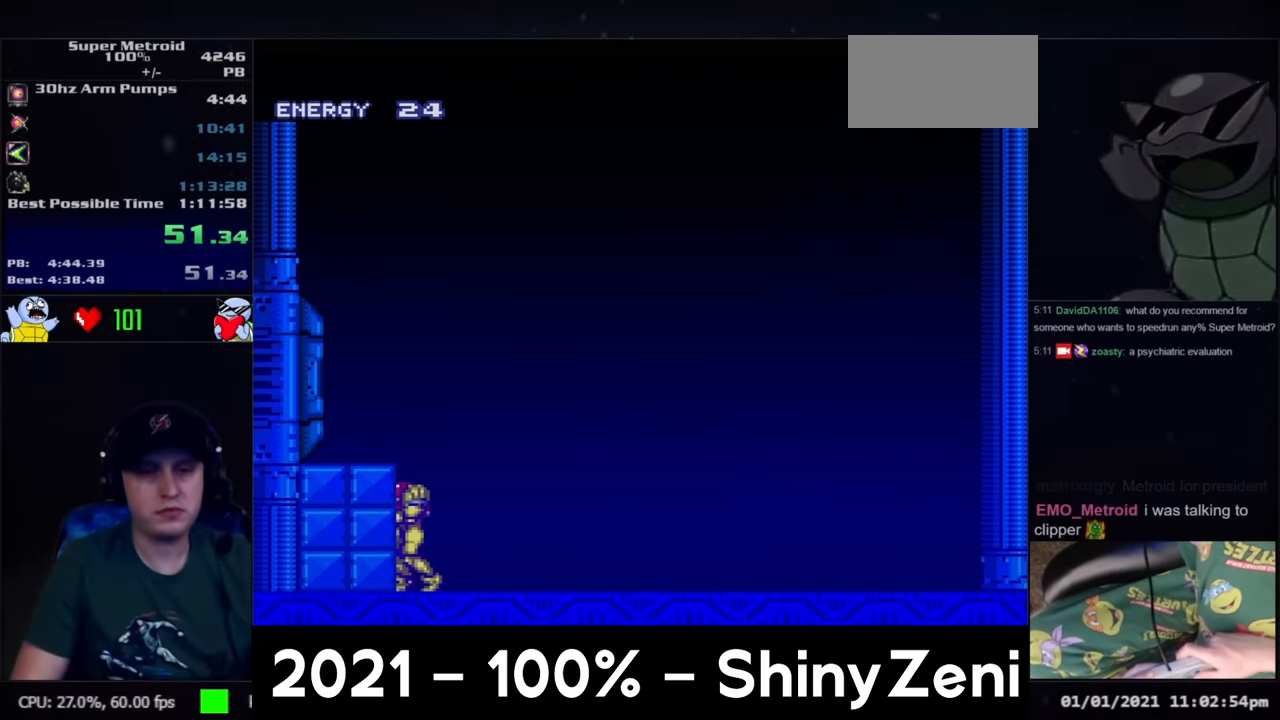
{"buttons": ["A", "B", "L1"], "events": []}
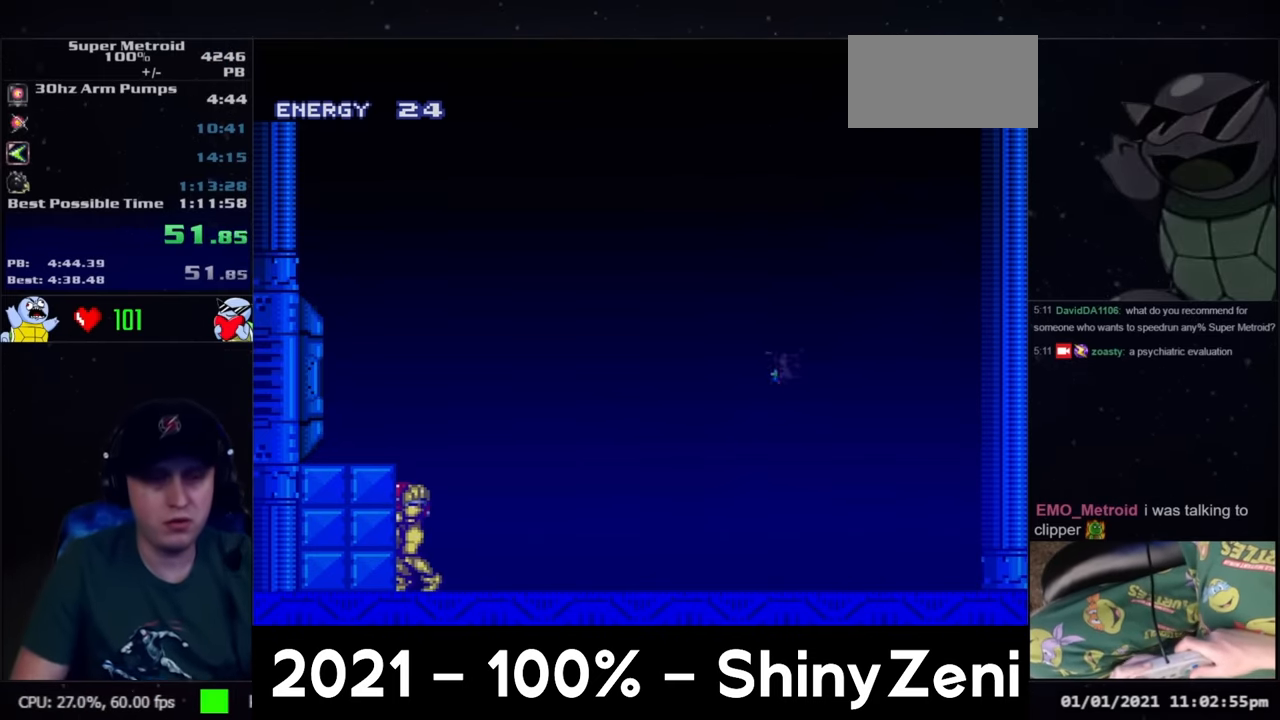
{"buttons": ["A", "B", "L1"], "events": []}
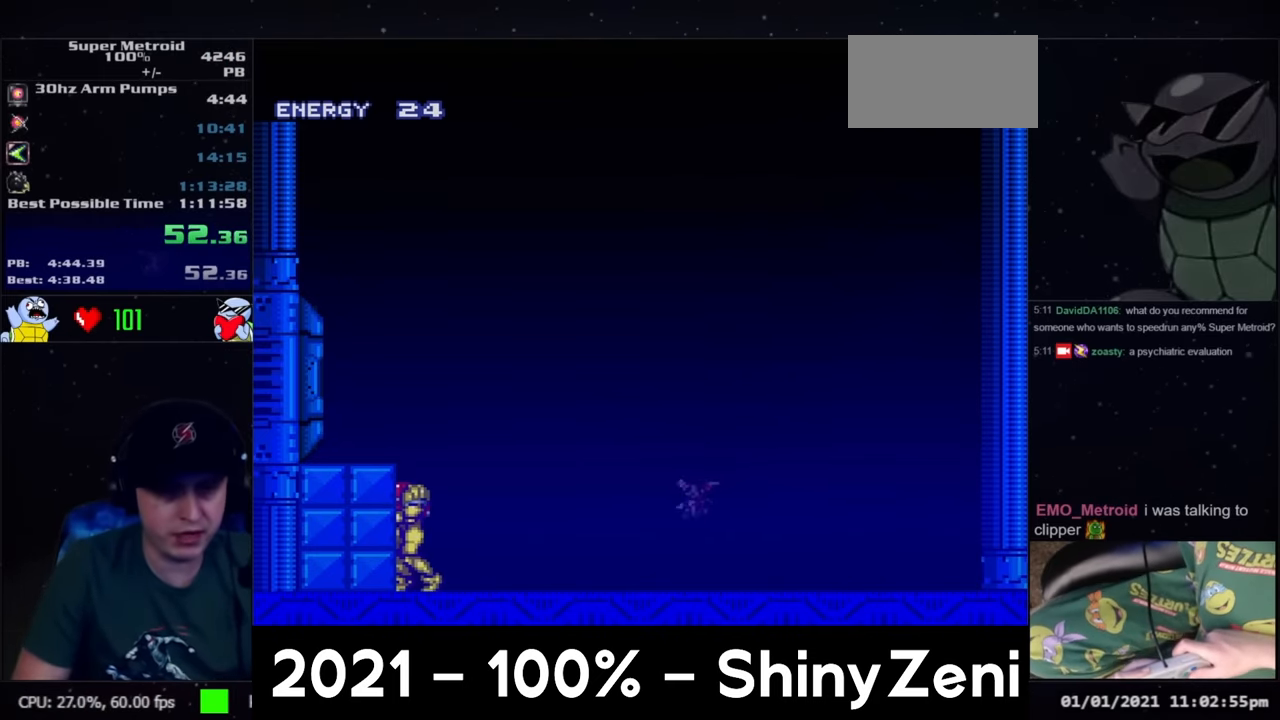
{"buttons": ["A", "B", "L1"], "events": []}
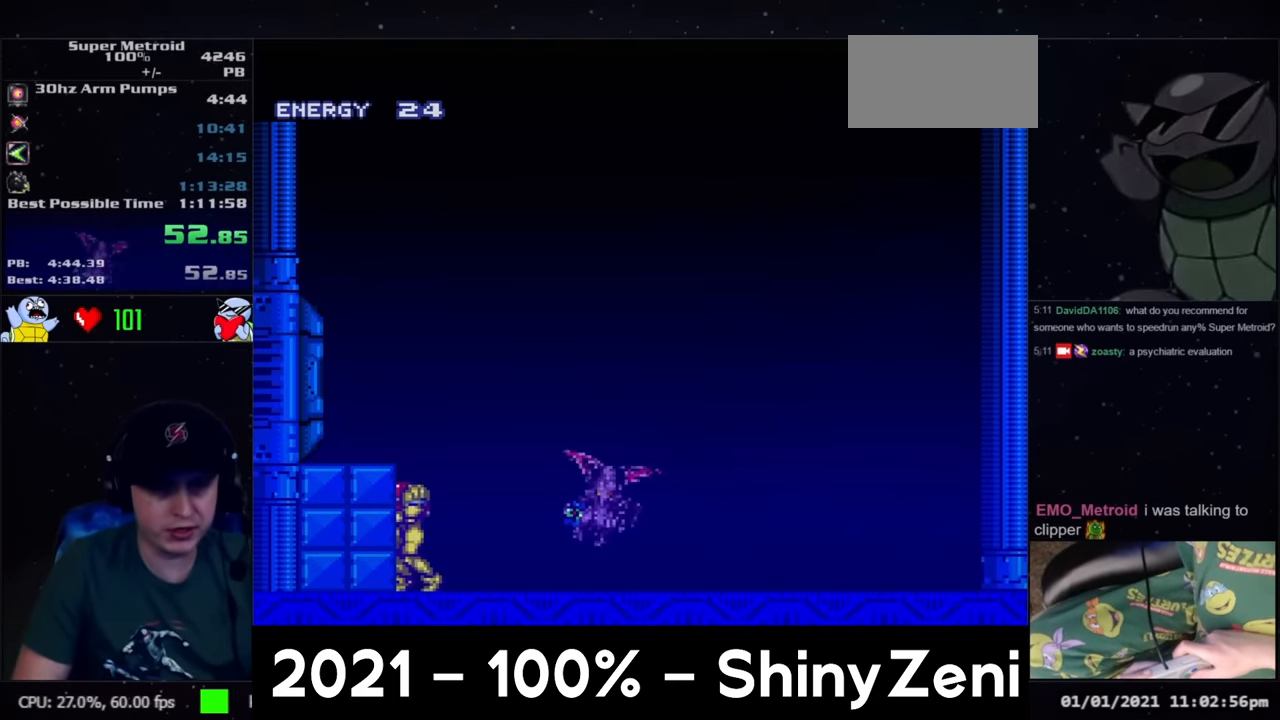
{"buttons": ["A", "B", "L1"], "events": []}
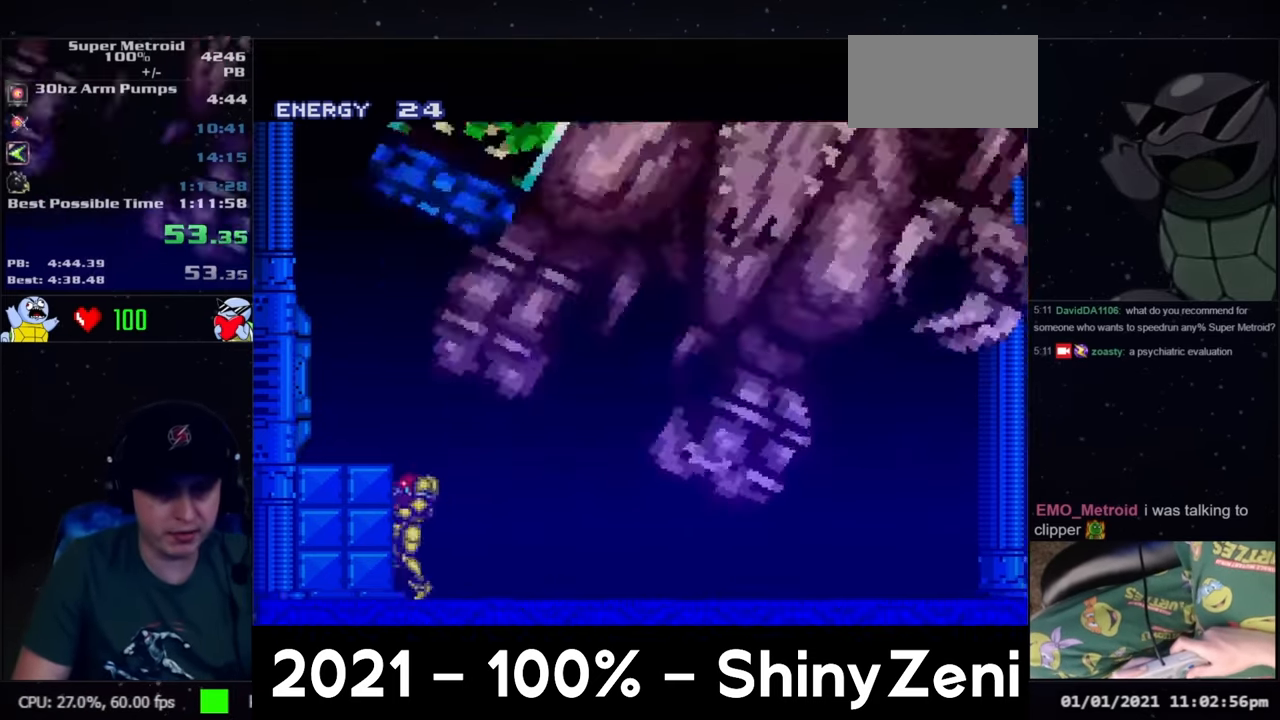
{"buttons": ["A", "B", "L1", "DPAD_RIGHT"], "events": [[150, "DPAD_RIGHT", "down"]]}
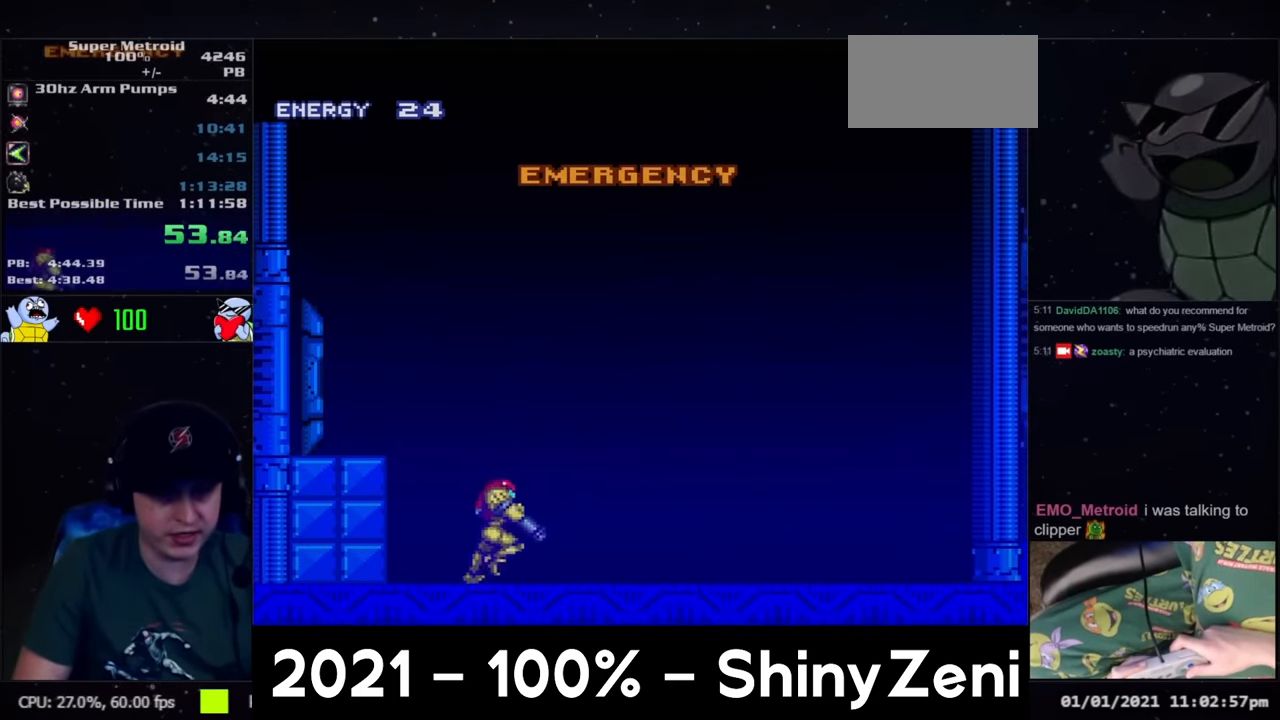
{"buttons": ["A", "B", "L1"], "events": [[300, "DPAD_RIGHT", "up"]]}